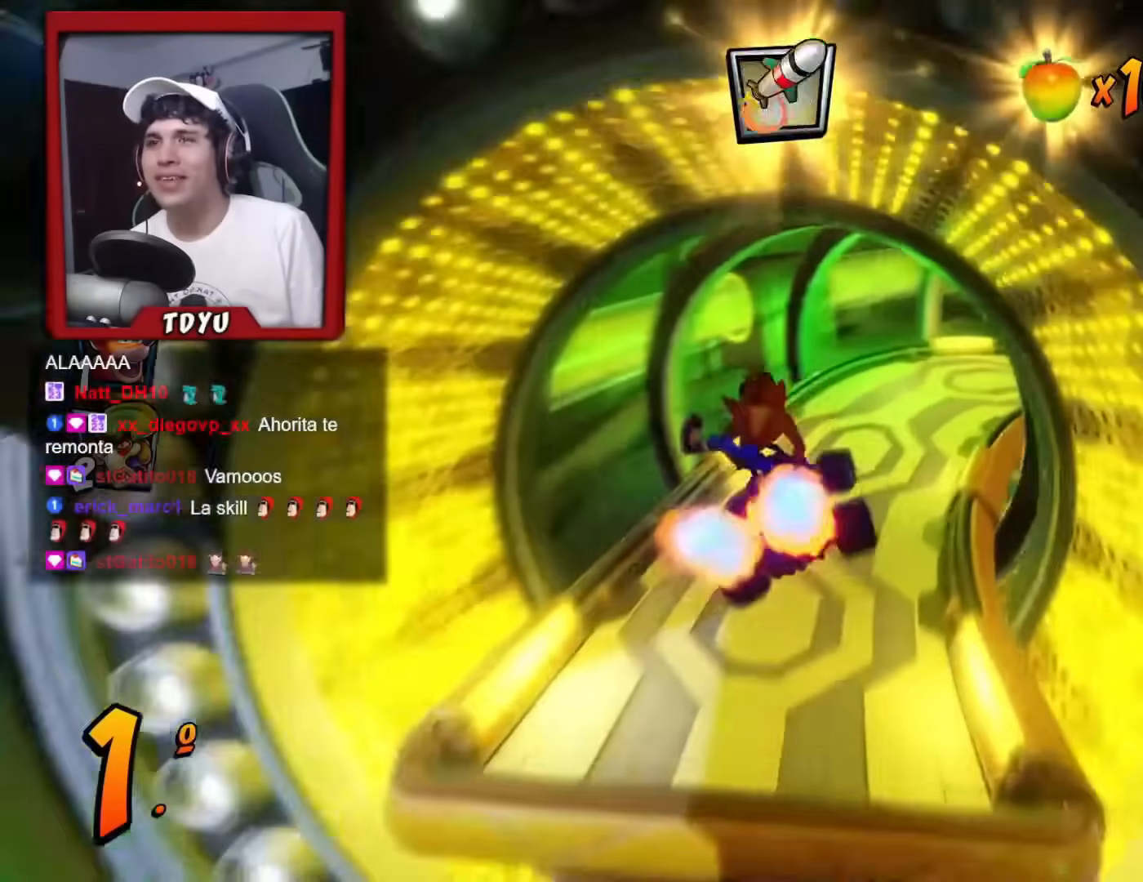
Gameplay with a controller (PlayStation layout); each line is a JSON object with the inputs held at the frame after it. "events" lists button and stick changes between this image and that frame as [ms after this image, input, new state], when the widget could be followed in between. Not read: right_stick.
{"buttons": ["R1"], "left_stick": "center", "events": [[150, "R2", "up"], [183, "DPAD_RIGHT", "down"], [333, "DPAD_RIGHT", "up"]]}
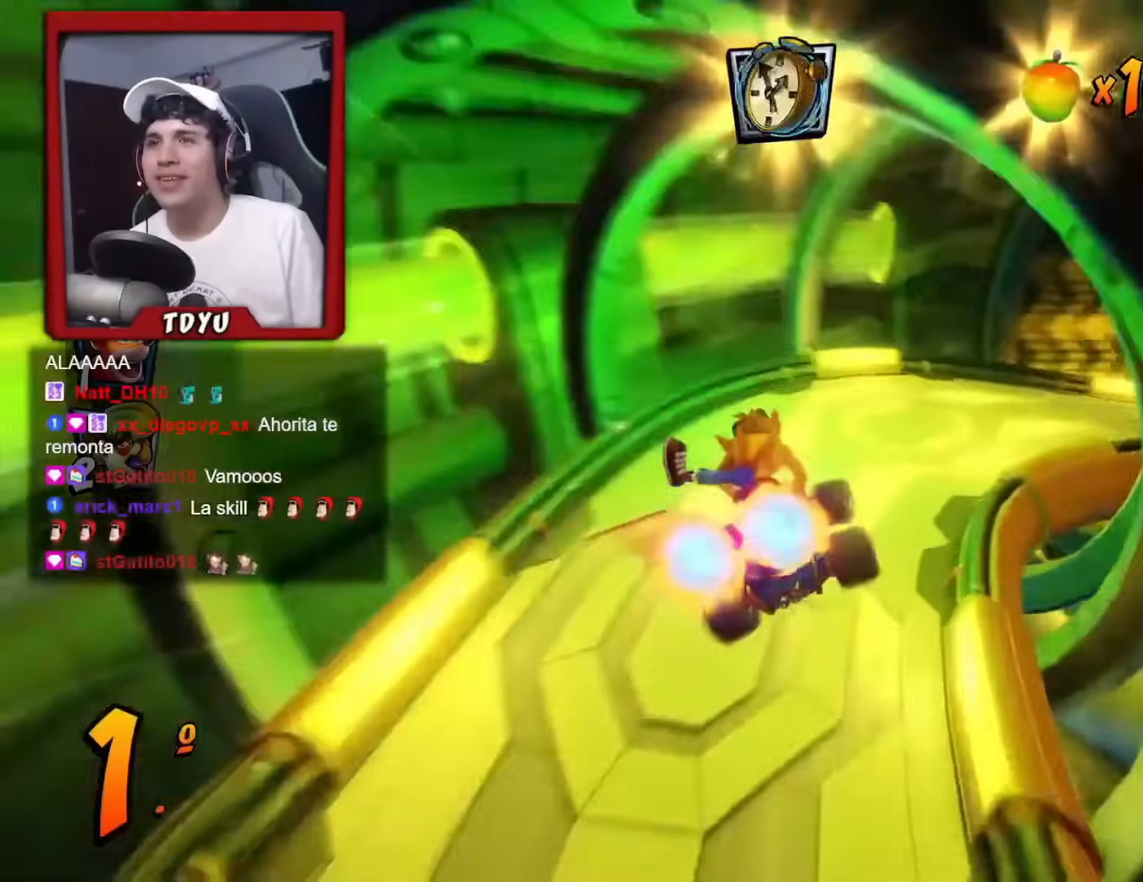
{"buttons": ["SQUARE", "R1", "DPAD_DOWN", "DPAD_RIGHT"], "left_stick": "center", "events": [[84, "DPAD_DOWN", "down"], [84, "DPAD_RIGHT", "down"], [134, "R1", "up"], [300, "R1", "down"], [300, "SQUARE", "down"]]}
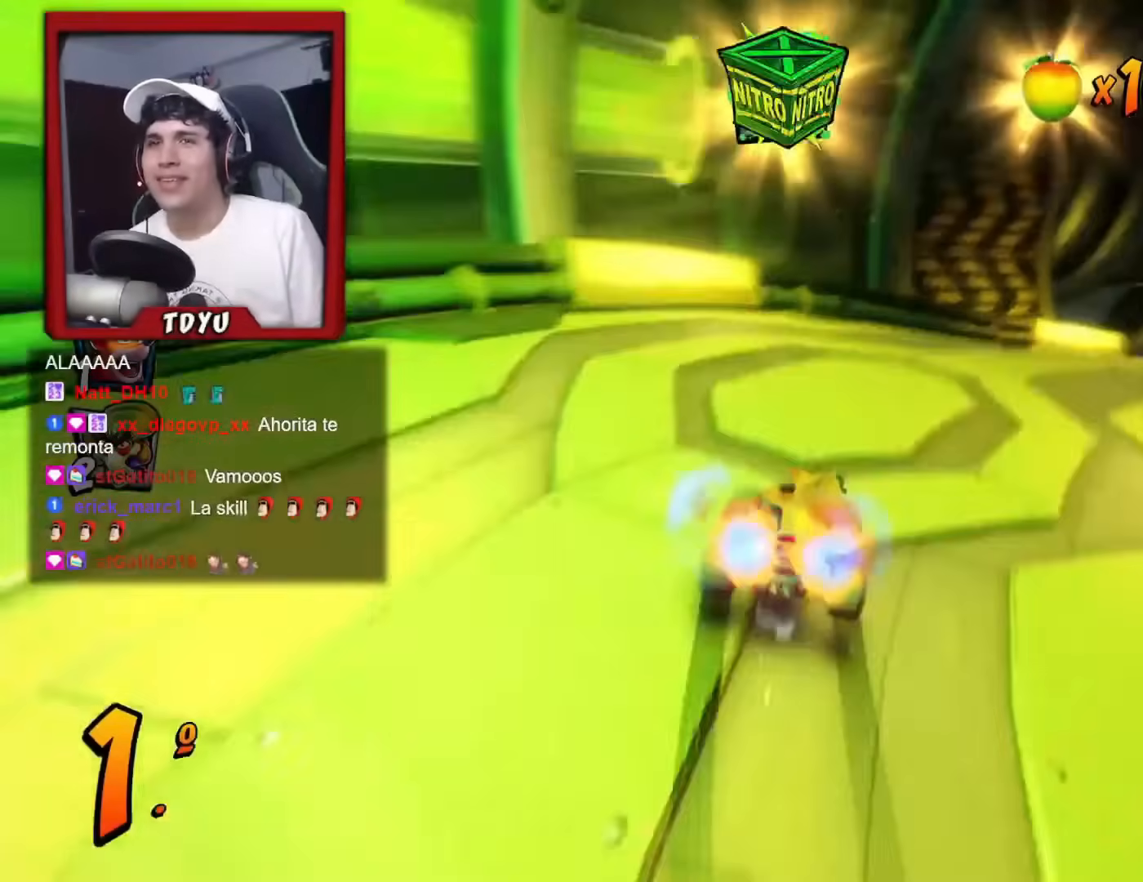
{"buttons": ["R1"], "left_stick": "center", "events": [[233, "SQUARE", "up"], [267, "DPAD_DOWN", "up"], [333, "DPAD_RIGHT", "up"]]}
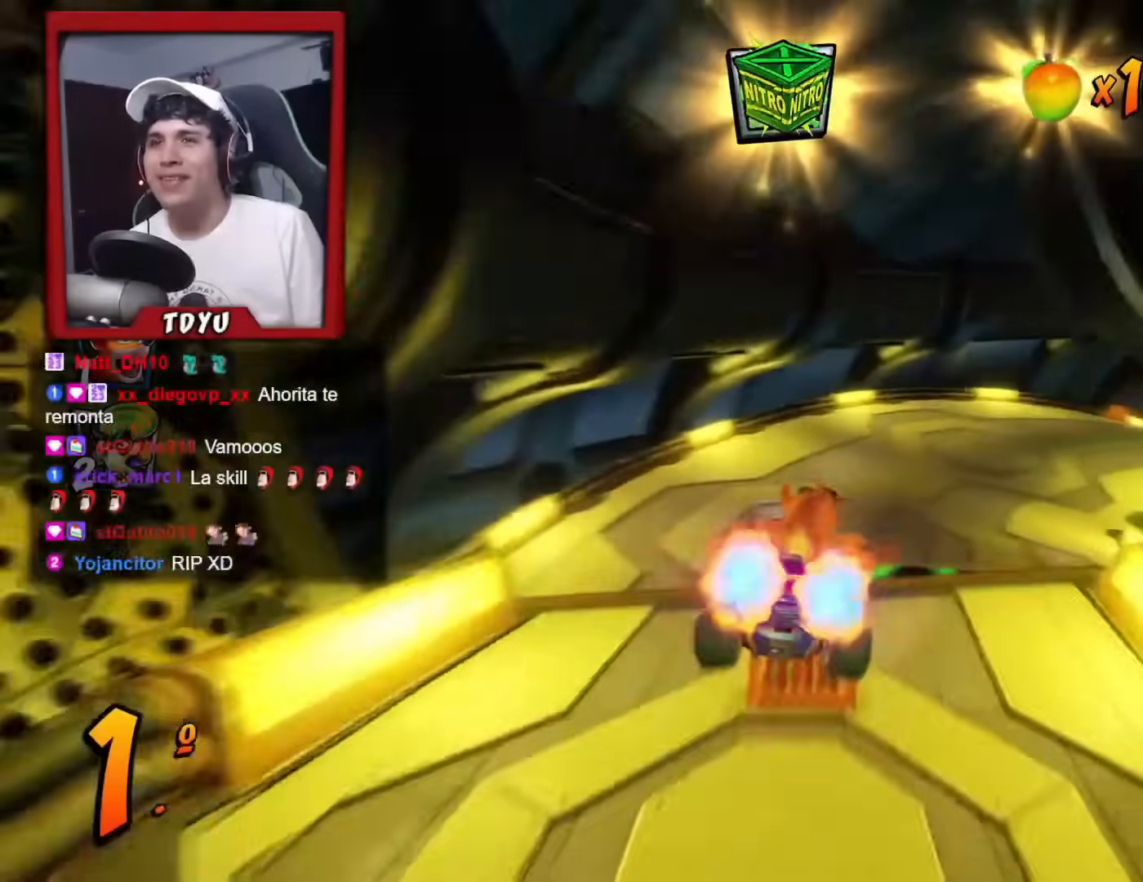
{"buttons": ["R1", "DPAD_RIGHT"], "left_stick": "center", "events": [[17, "R2", "down"], [84, "R2", "up"], [150, "DPAD_RIGHT", "down"]]}
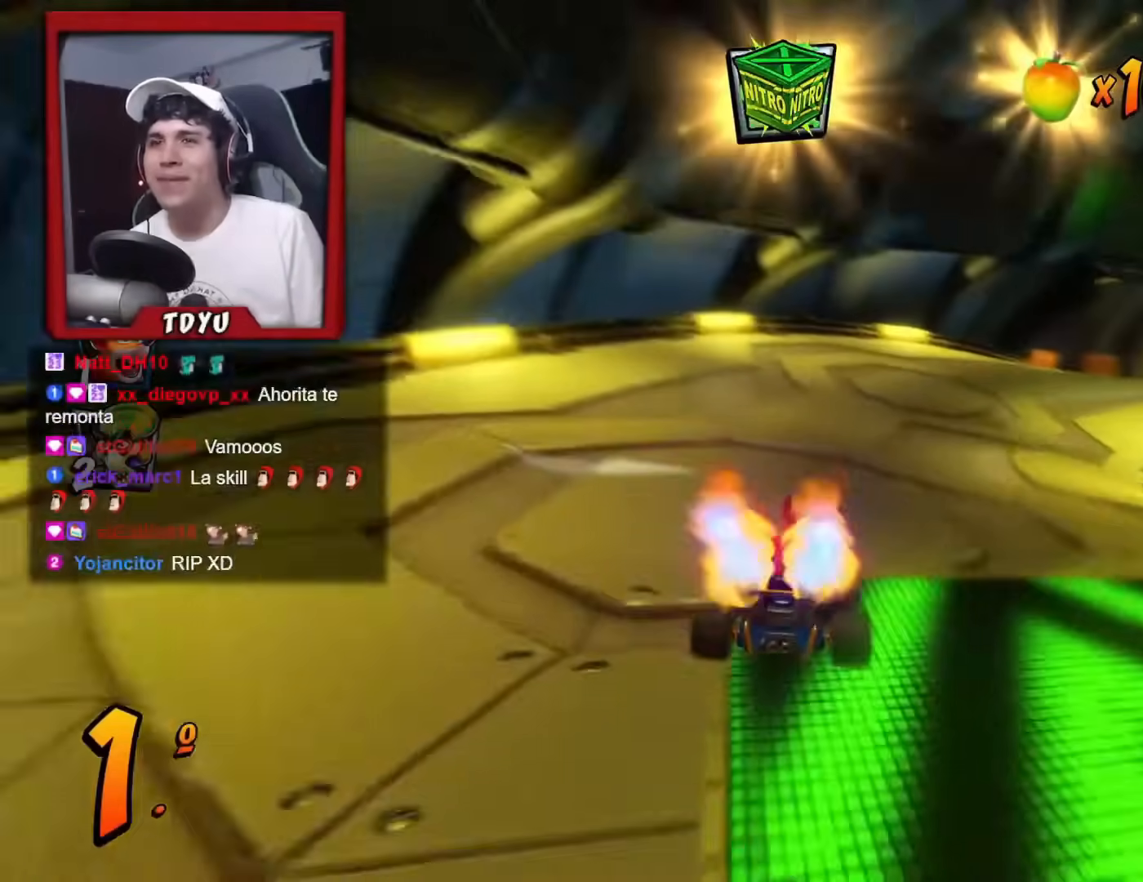
{"buttons": ["R1"], "left_stick": "center", "events": [[367, "DPAD_RIGHT", "up"]]}
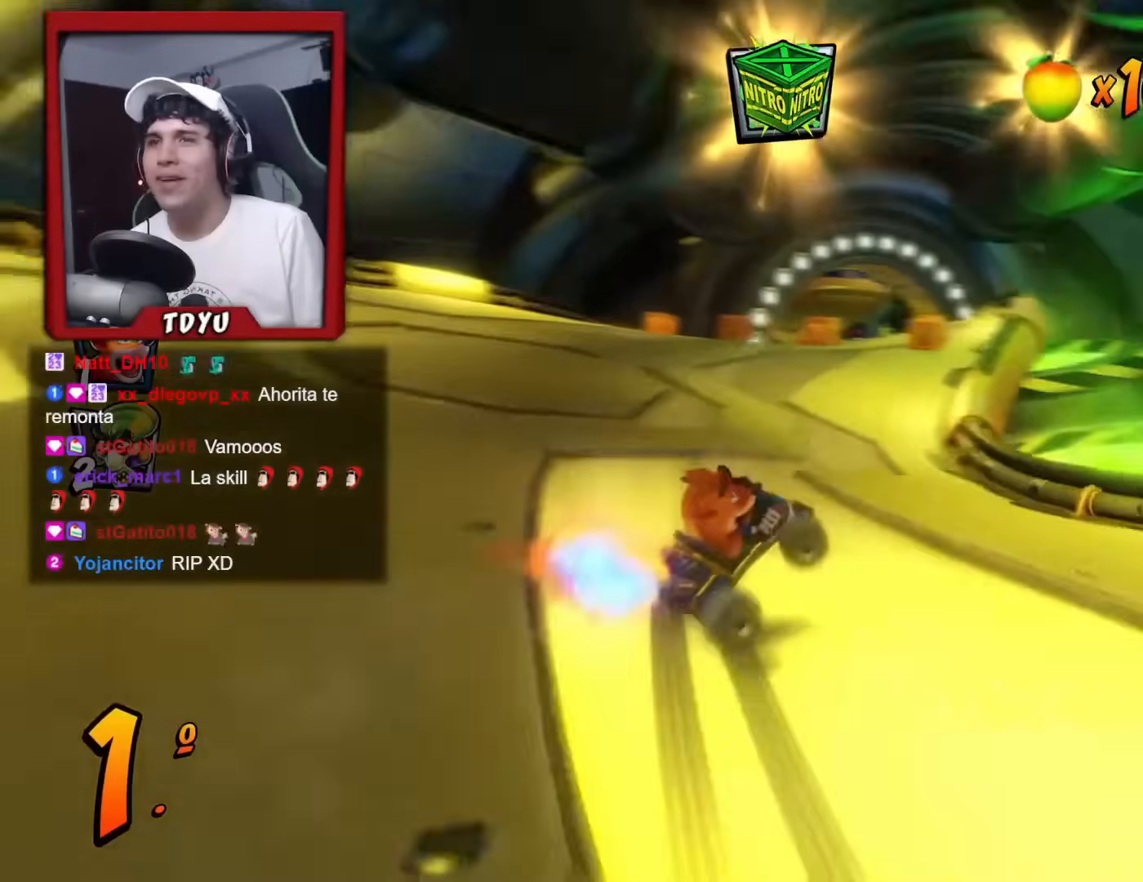
{"buttons": ["CIRCLE", "R1", "DPAD_RIGHT"], "left_stick": "center"}
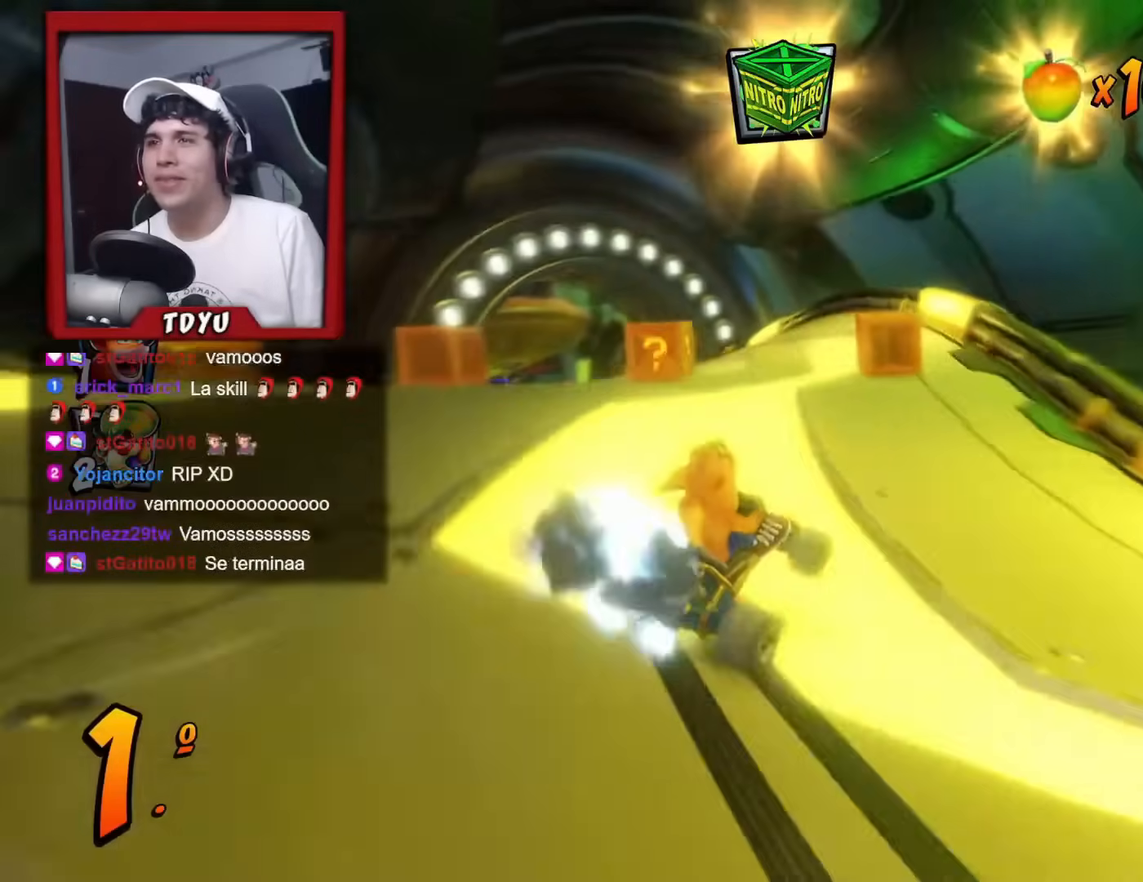
{"buttons": ["R1"], "left_stick": "center", "events": [[33, "DPAD_RIGHT", "up"], [133, "CIRCLE", "up"], [167, "R1", "up"], [283, "R1", "down"], [300, "DPAD_LEFT", "down"], [333, "DPAD_UP", "down"], [383, "DPAD_UP", "up"], [400, "DPAD_LEFT", "up"]]}
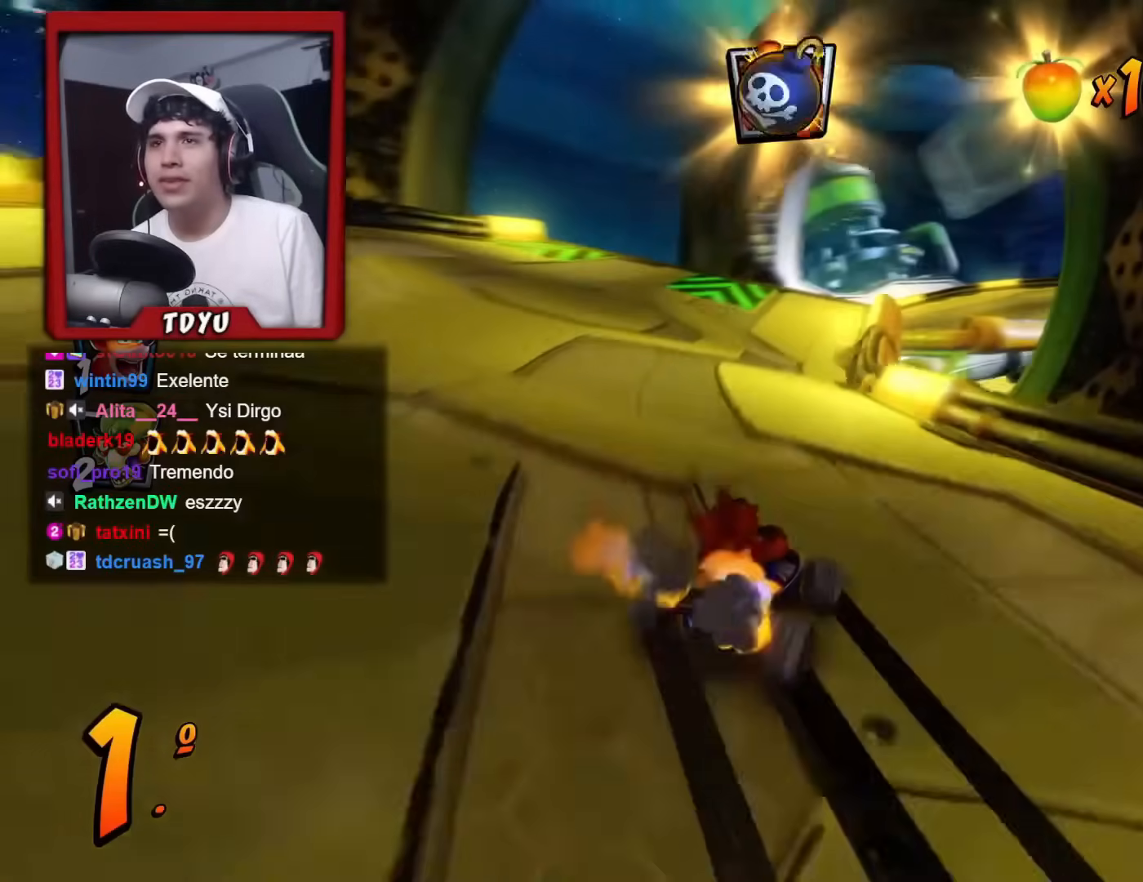
{"buttons": ["R1", "DPAD_RIGHT"], "left_stick": "center", "events": [[200, "L1", "down"], [351, "L1", "up"], [501, "DPAD_RIGHT", "down"]]}
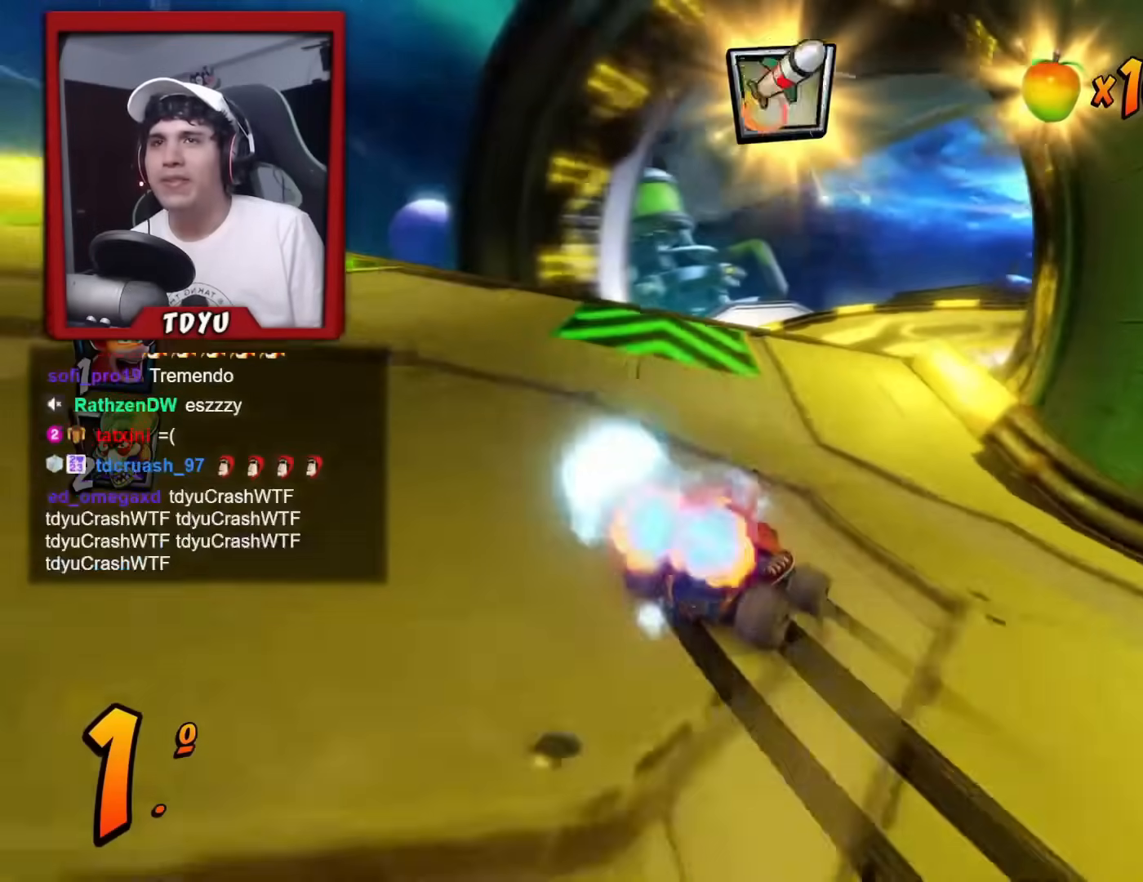
{"buttons": ["L1", "R1"], "left_stick": "center", "events": [[116, "DPAD_RIGHT", "up"], [350, "R2", "down"], [450, "R2", "up"], [500, "L1", "down"]]}